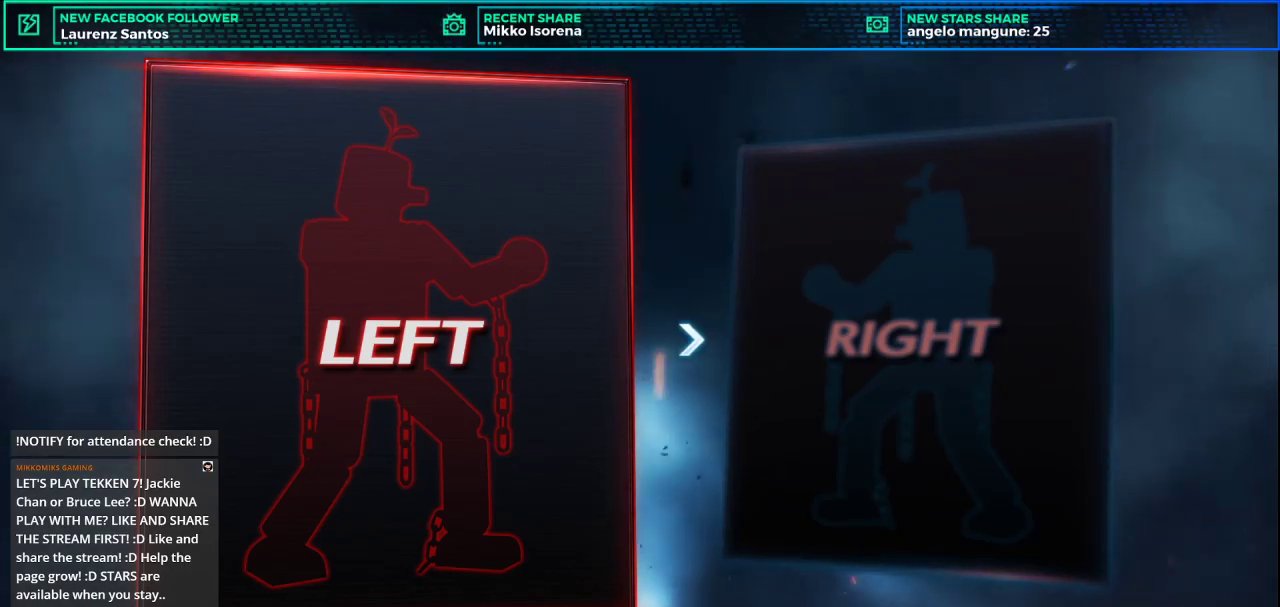
Gameplay with a controller (arcade stick); each line is a JSON object with the inputs held at the frame after it. "events" lists button and stick changes between this image and that frame as [ms after this image, input, new state], when the widget could be followed in between. Not read: L3 R3.
{"buttons": [], "left_stick": "center", "events": [[16, "L2", "down"], [200, "L2", "up"]]}
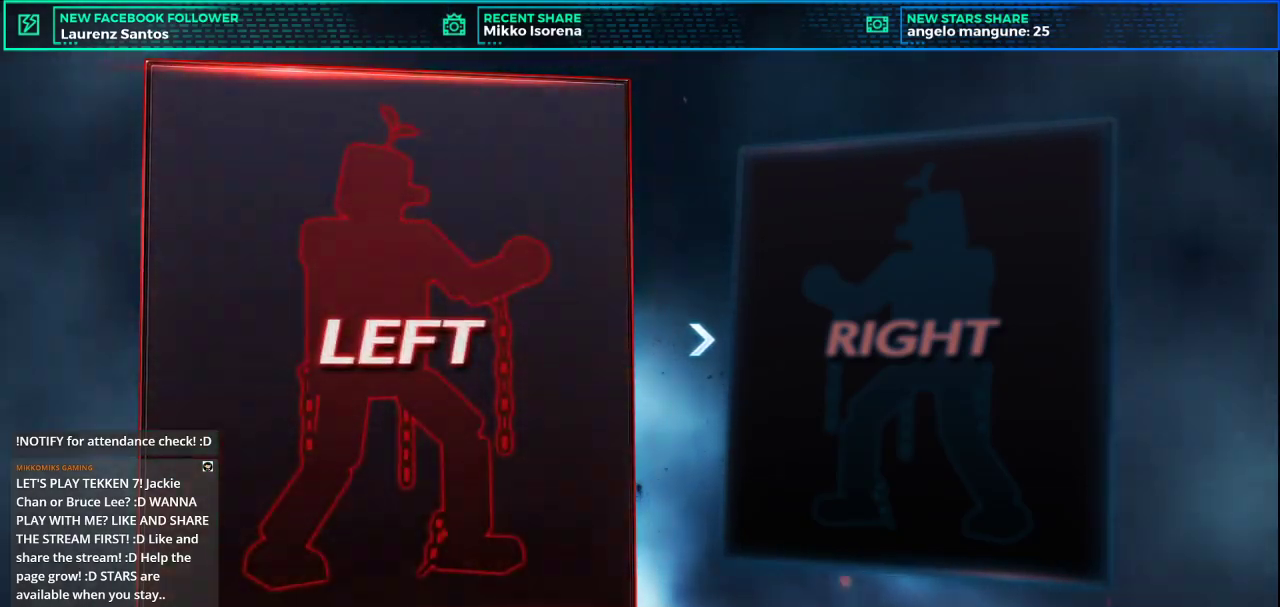
{"buttons": [], "left_stick": "center", "events": []}
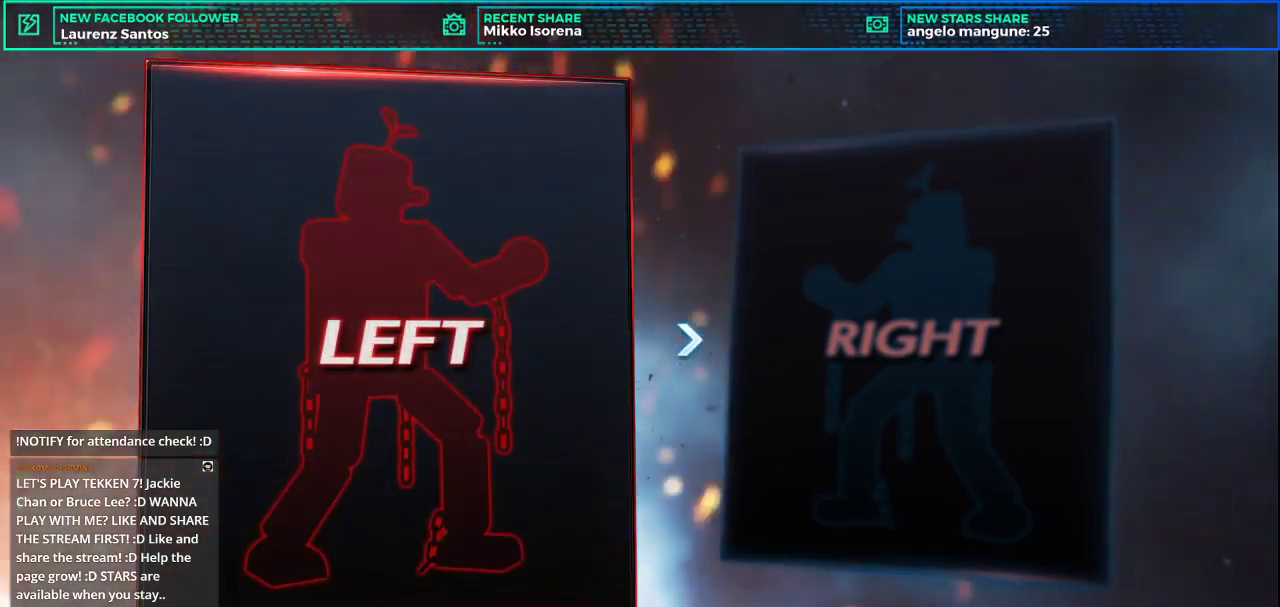
{"buttons": [], "left_stick": "center", "events": []}
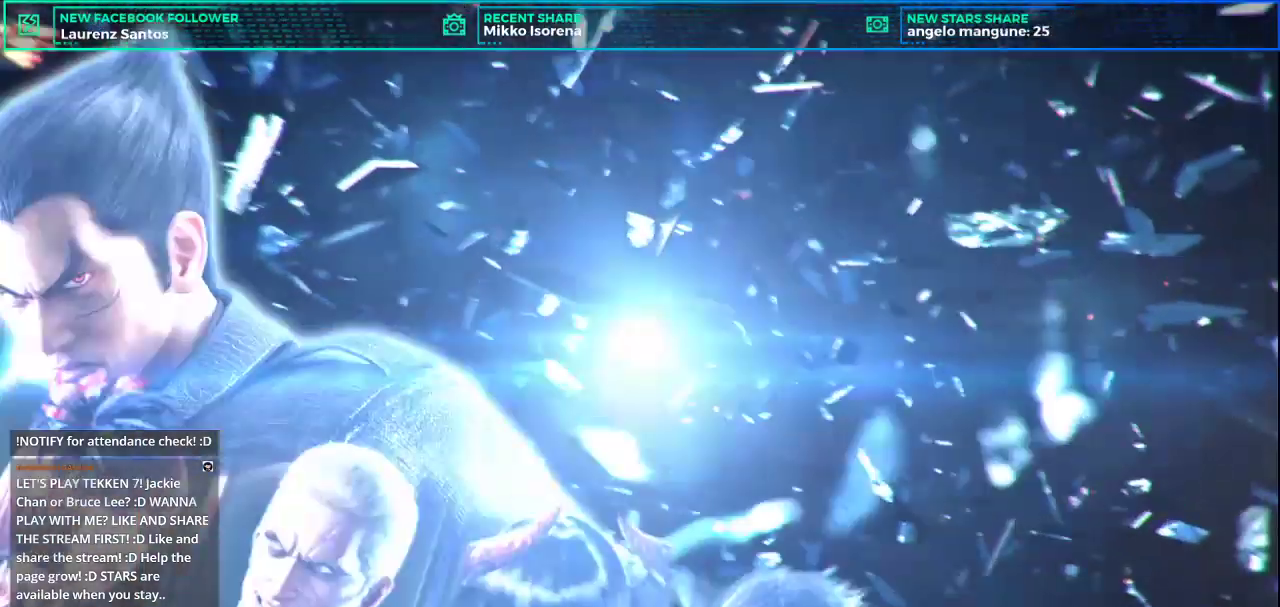
{"buttons": [], "left_stick": "center", "events": []}
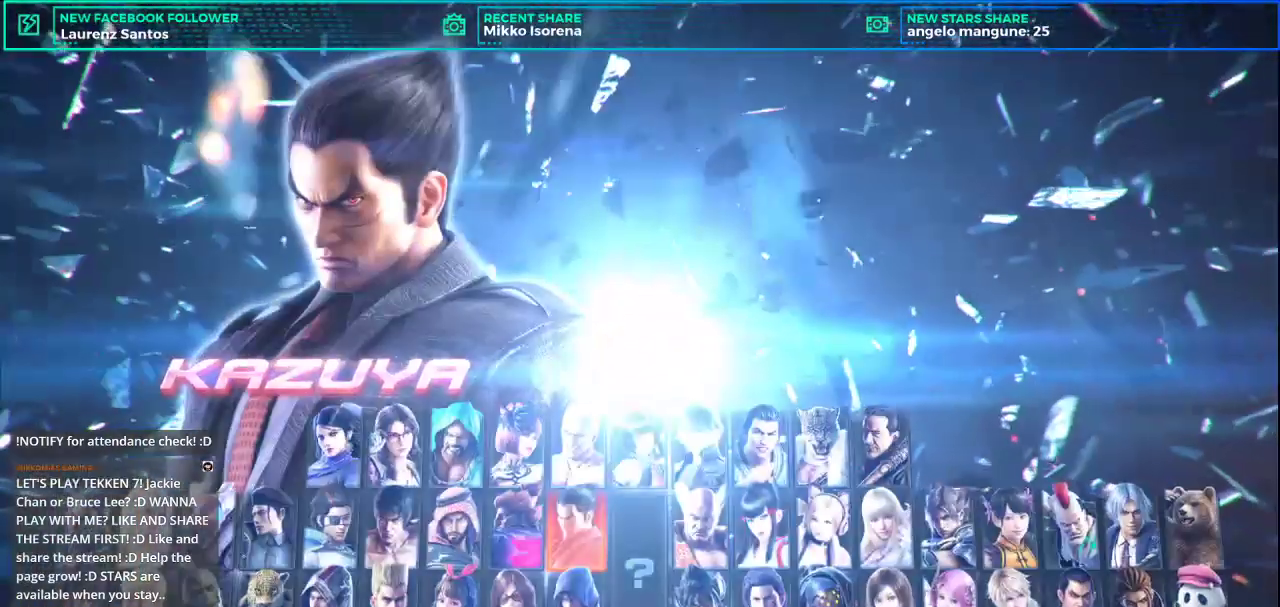
{"buttons": [], "left_stick": "center", "events": []}
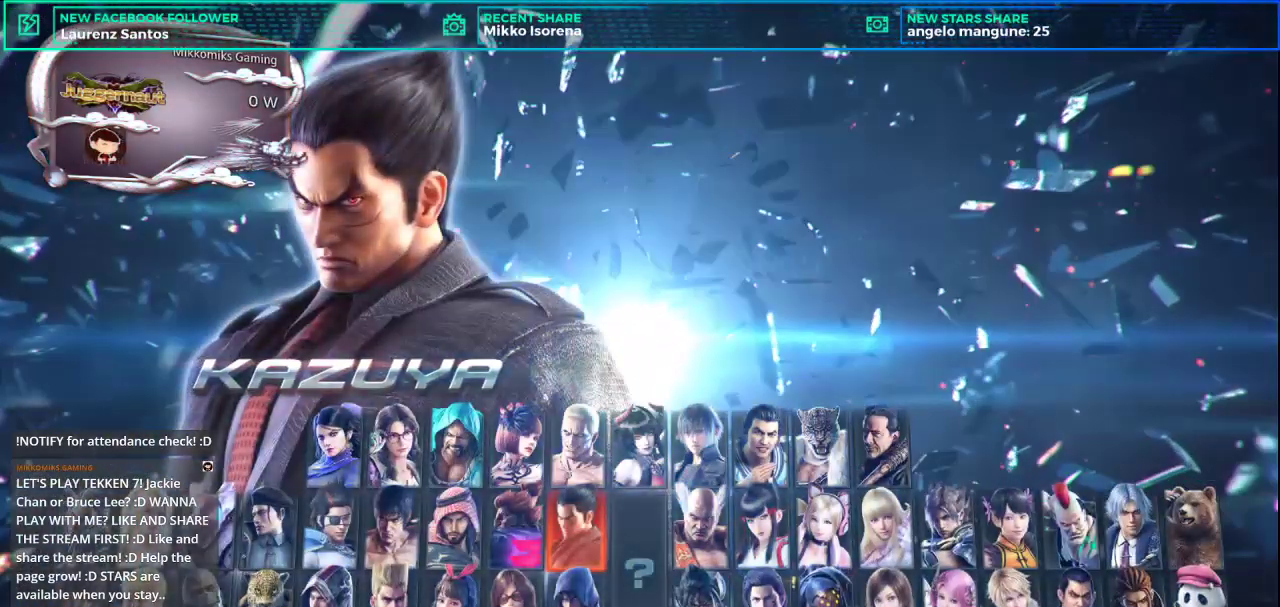
{"buttons": [], "left_stick": "right", "events": [[17, "left_stick", "up"], [100, "left_stick", "center"], [334, "left_stick", "right"]]}
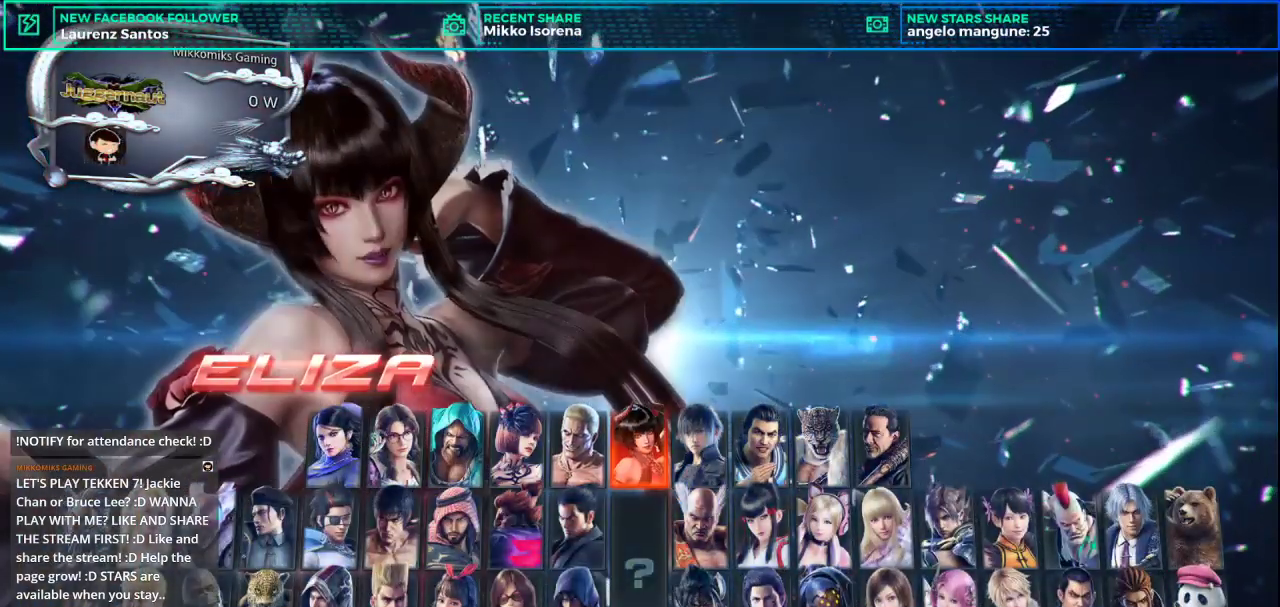
{"buttons": [], "left_stick": "left", "events": [[300, "left_stick", "center"], [483, "left_stick", "left"]]}
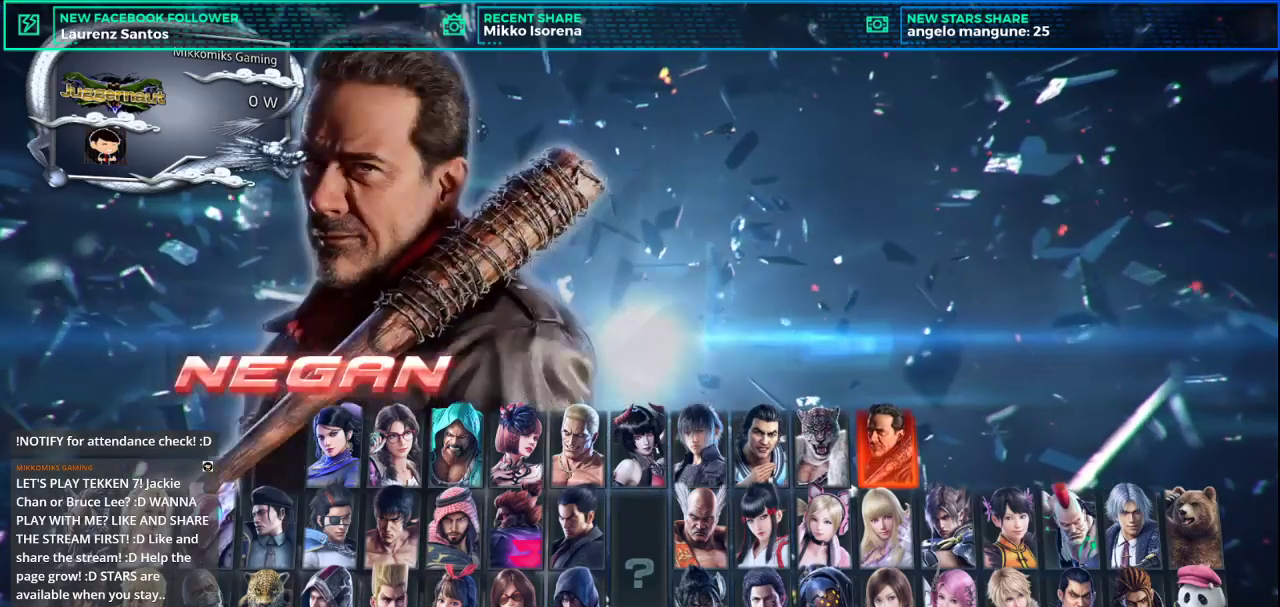
{"buttons": [], "left_stick": "center", "events": [[117, "left_stick", "center"], [217, "left_stick", "left"], [317, "left_stick", "center"]]}
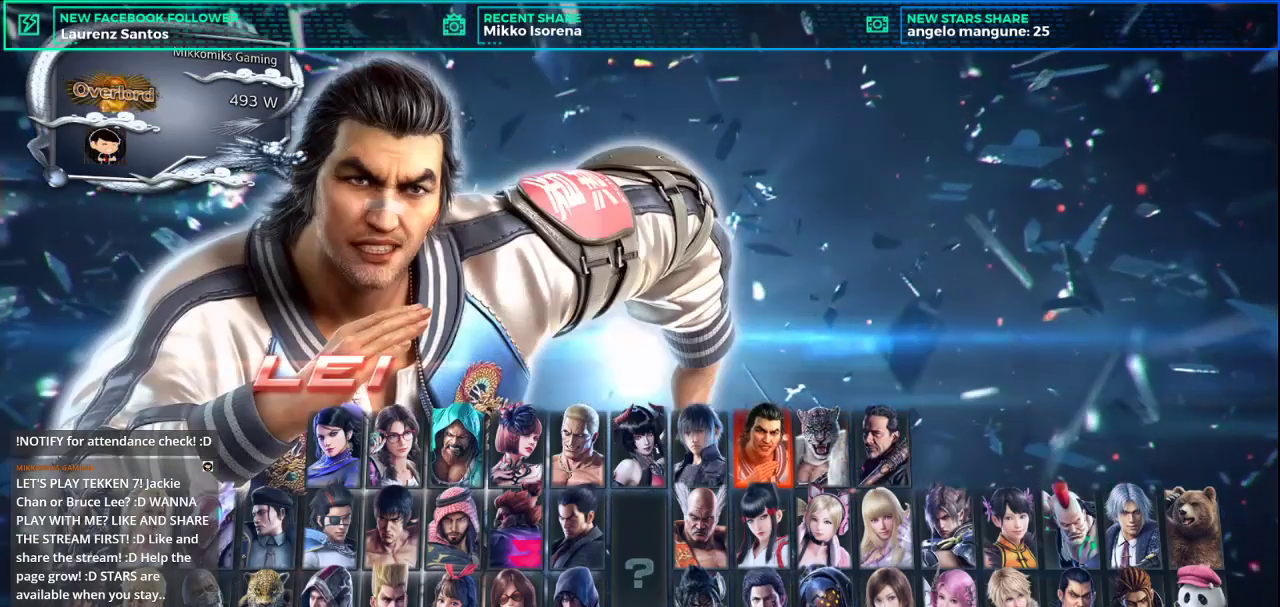
{"buttons": [], "left_stick": "center", "events": []}
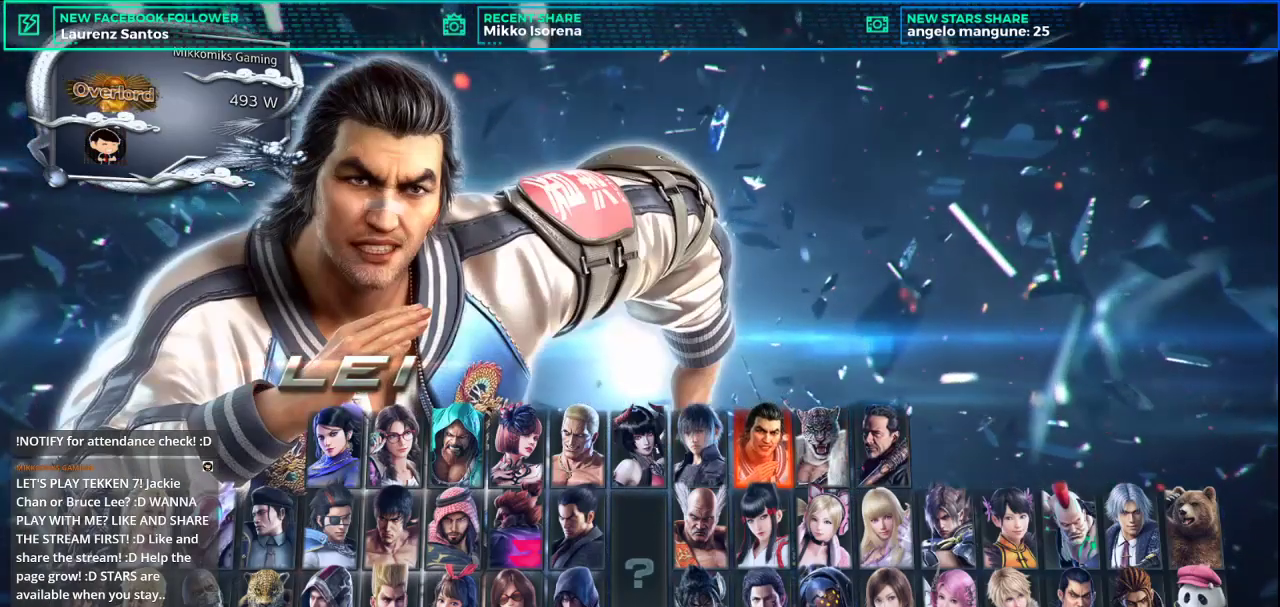
{"buttons": [], "left_stick": "left", "events": [[17, "left_stick", "left"]]}
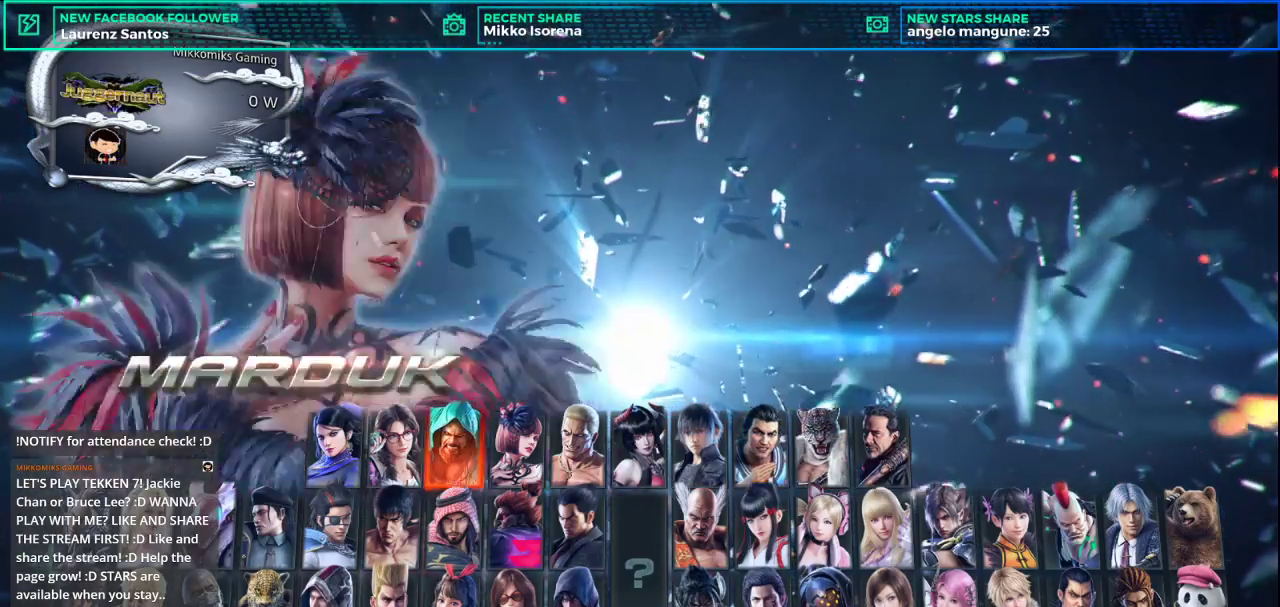
{"buttons": [], "left_stick": "down", "events": [[100, "left_stick", "center"], [400, "left_stick", "down"]]}
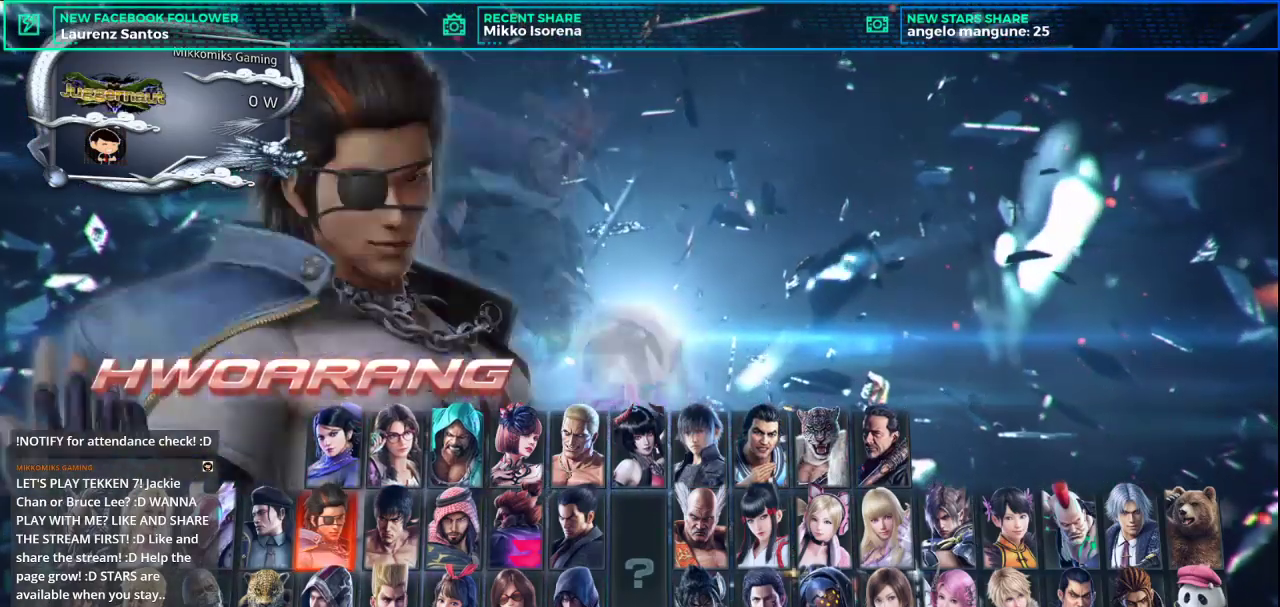
{"buttons": ["L1"], "left_stick": "center", "events": [[17, "left_stick", "center"], [167, "left_stick", "right"], [284, "left_stick", "center"], [451, "L1", "down"]]}
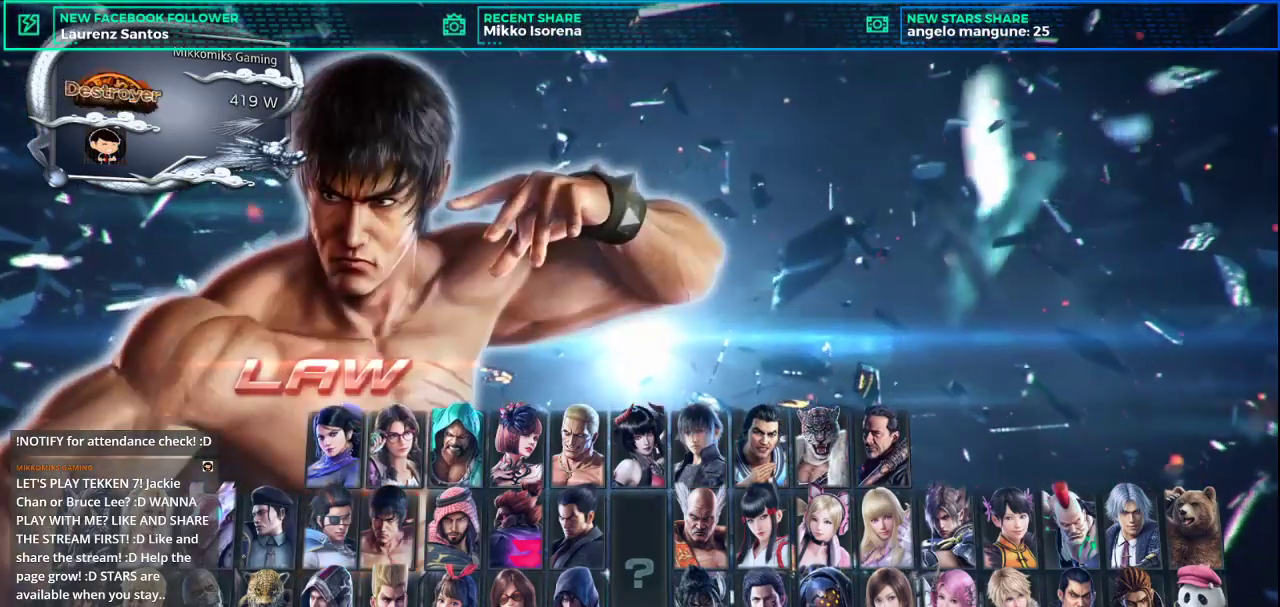
{"buttons": [], "left_stick": "center", "events": [[100, "L1", "up"]]}
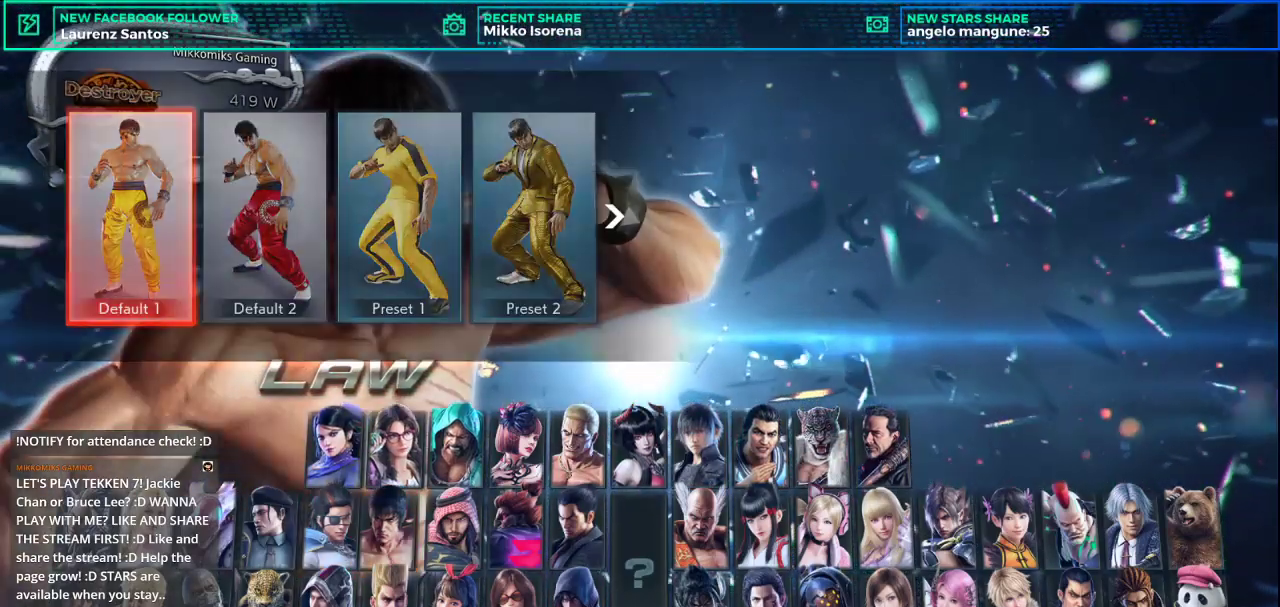
{"buttons": [], "left_stick": "up", "events": [[418, "left_stick", "up"]]}
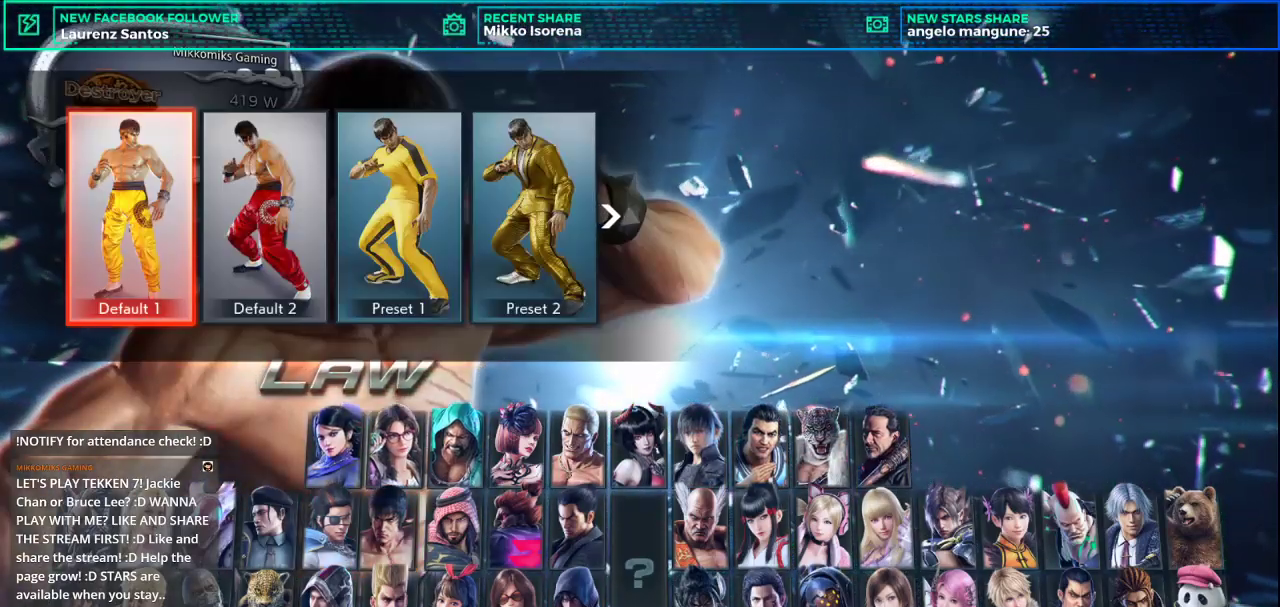
{"buttons": [], "left_stick": "center", "events": [[50, "left_stick", "center"], [334, "left_stick", "left"], [434, "left_stick", "center"]]}
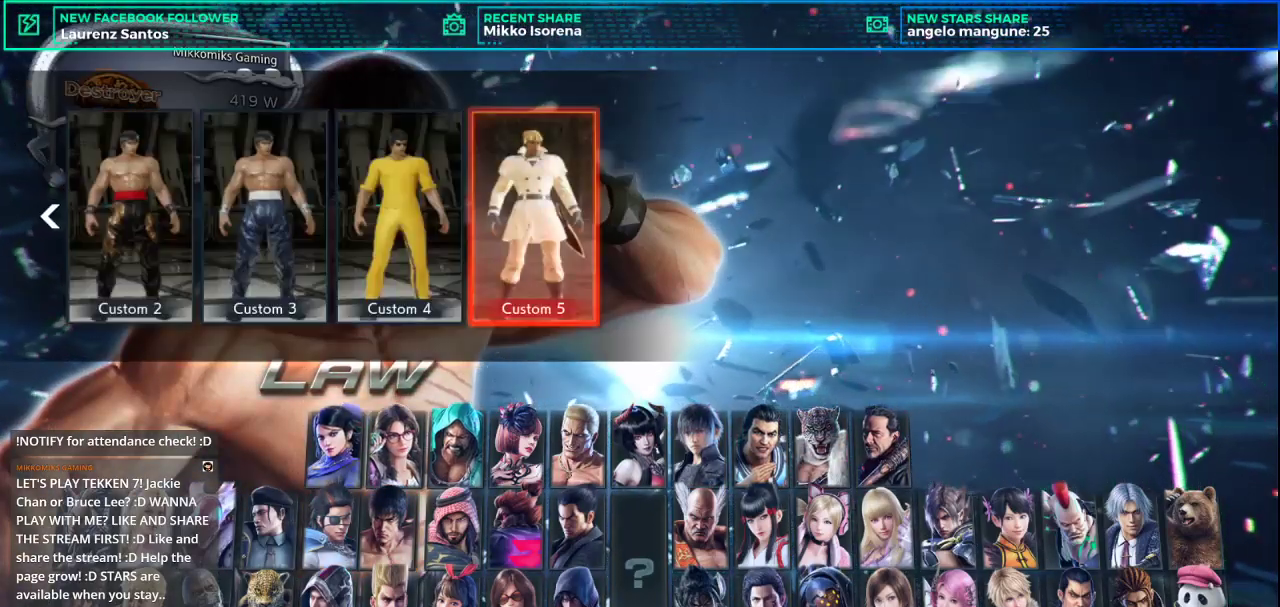
{"buttons": [], "left_stick": "left", "events": [[51, "left_stick", "left"], [151, "left_stick", "center"], [468, "left_stick", "left"]]}
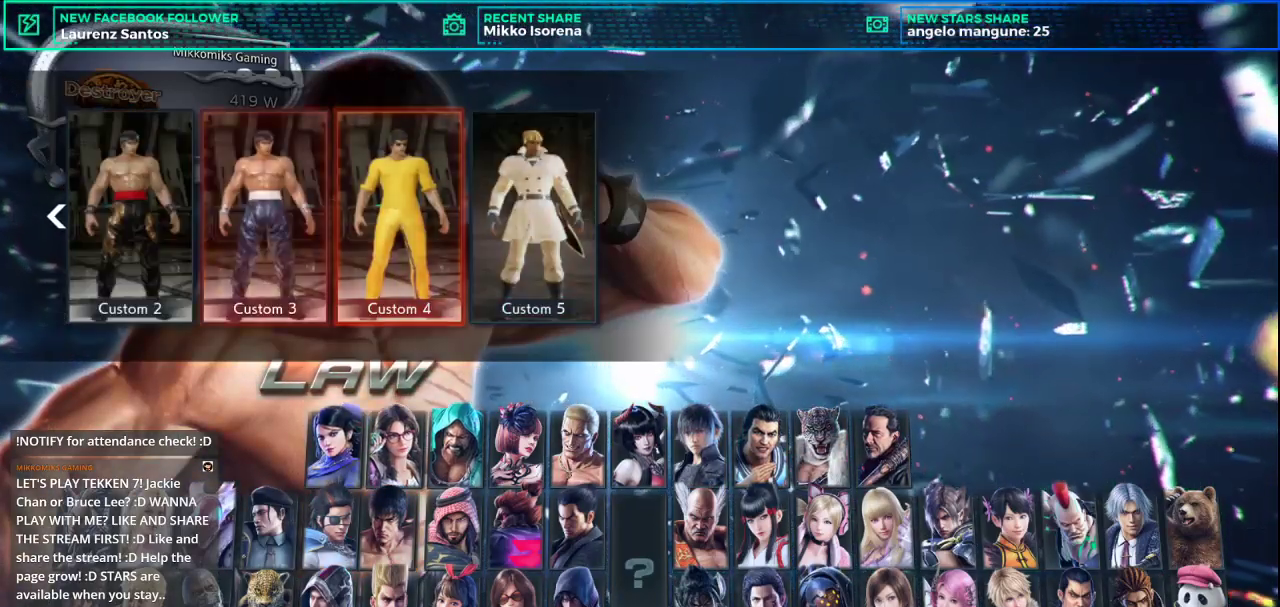
{"buttons": [], "left_stick": "left", "events": [[67, "left_stick", "center"], [467, "left_stick", "left"]]}
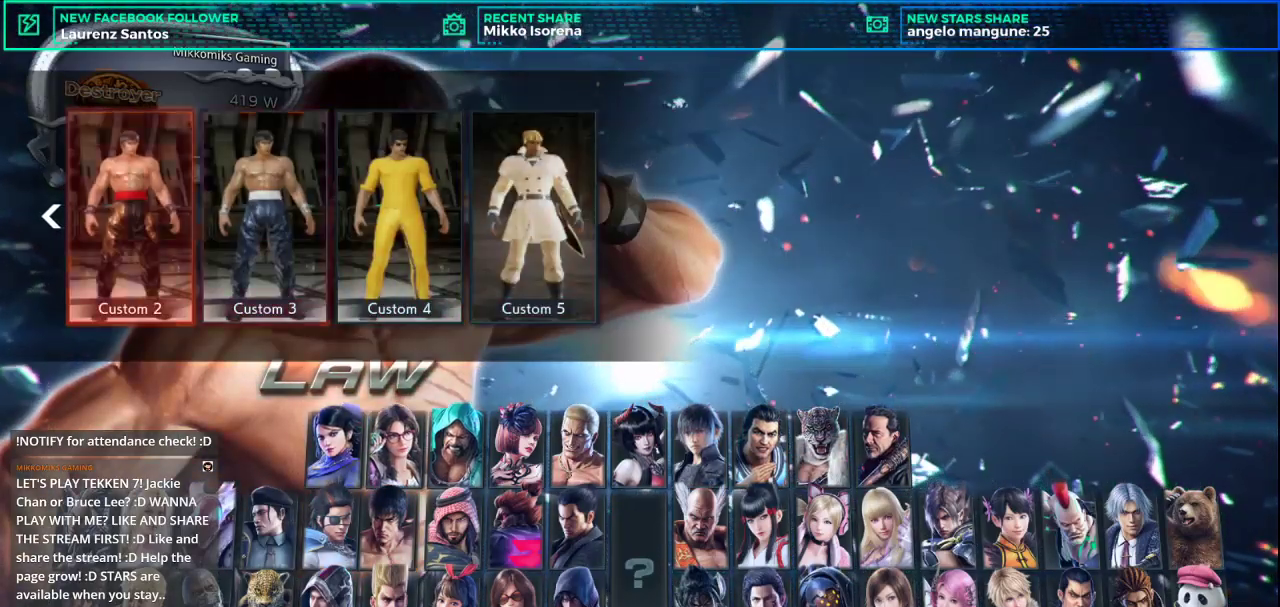
{"buttons": [], "left_stick": "center", "events": [[101, "left_stick", "center"]]}